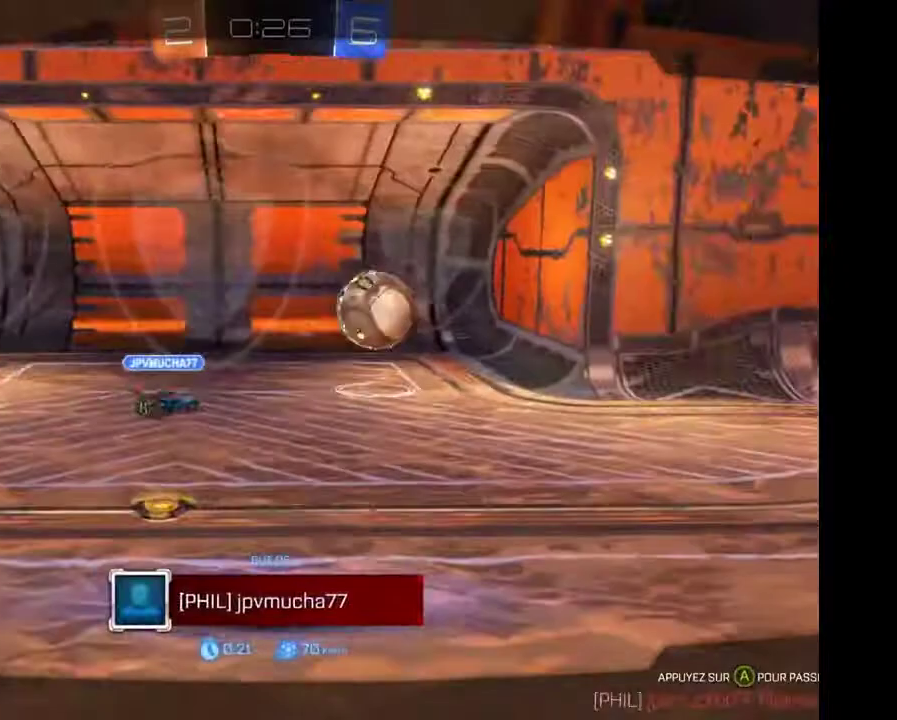
Gameplay with a controller (Xbox layout); each line is a JSON object with the inputs held at the frame after it. "events" lists button and stick changes between this image and that frame as [ms after this image, input, new state], when the widget could be followed in between. Not read: L3 R1 R3.
{"buttons": ["R2"], "left_stick": "center", "right_stick": "center", "events": []}
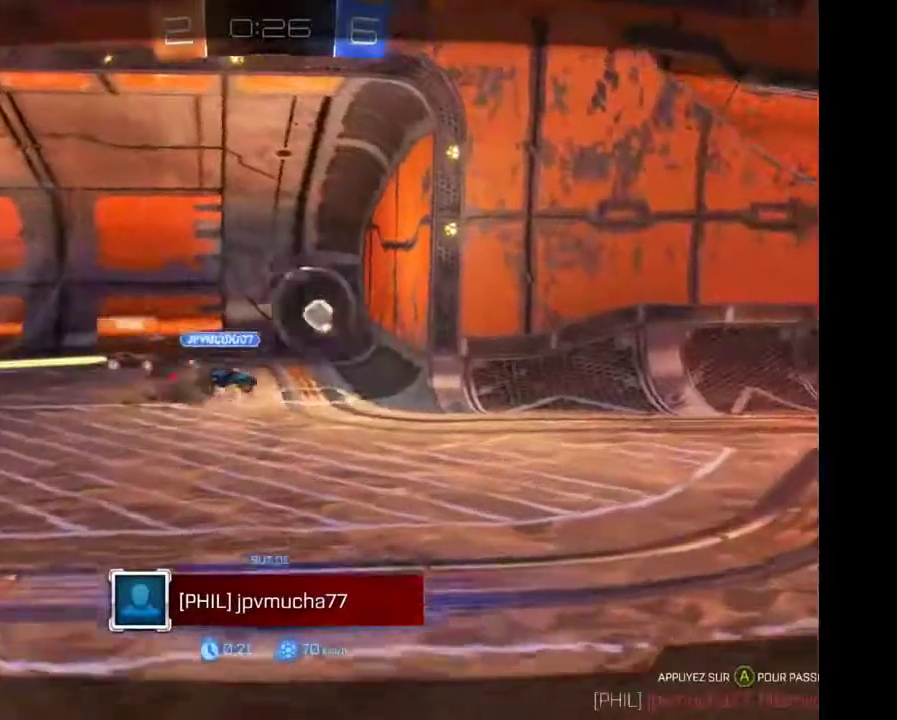
{"buttons": ["R2"], "left_stick": "center", "right_stick": "center", "events": []}
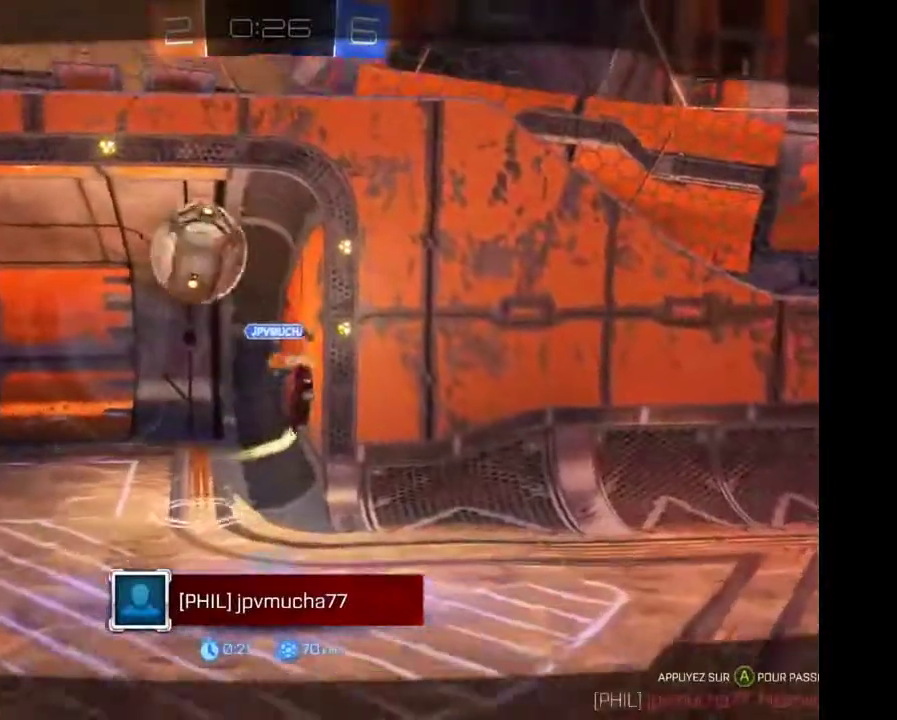
{"buttons": ["R2"], "left_stick": "center", "right_stick": "center", "events": []}
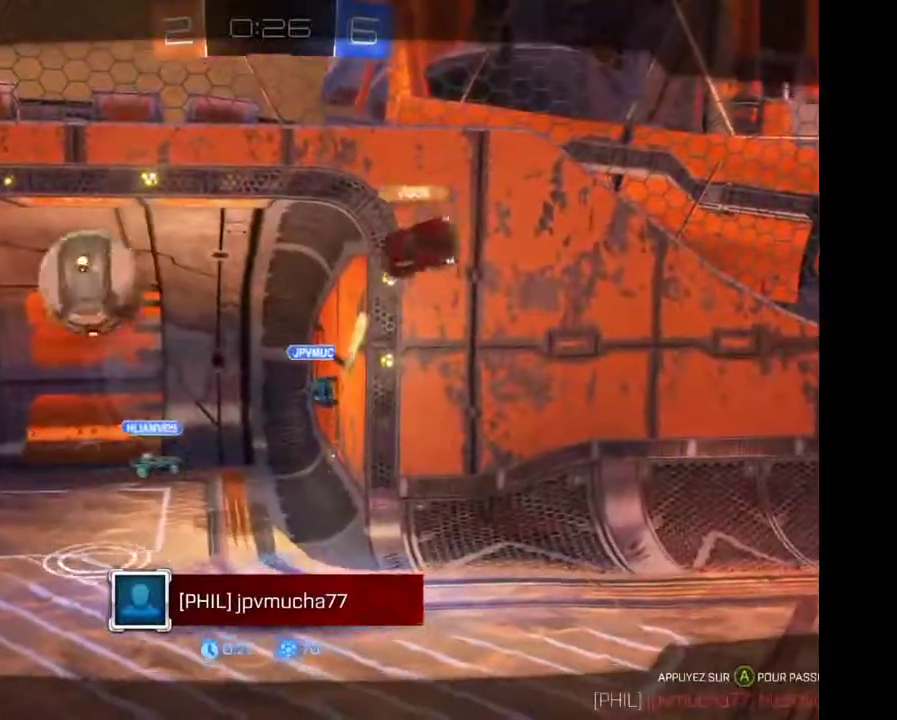
{"buttons": ["R2"], "left_stick": "center", "right_stick": "center", "events": []}
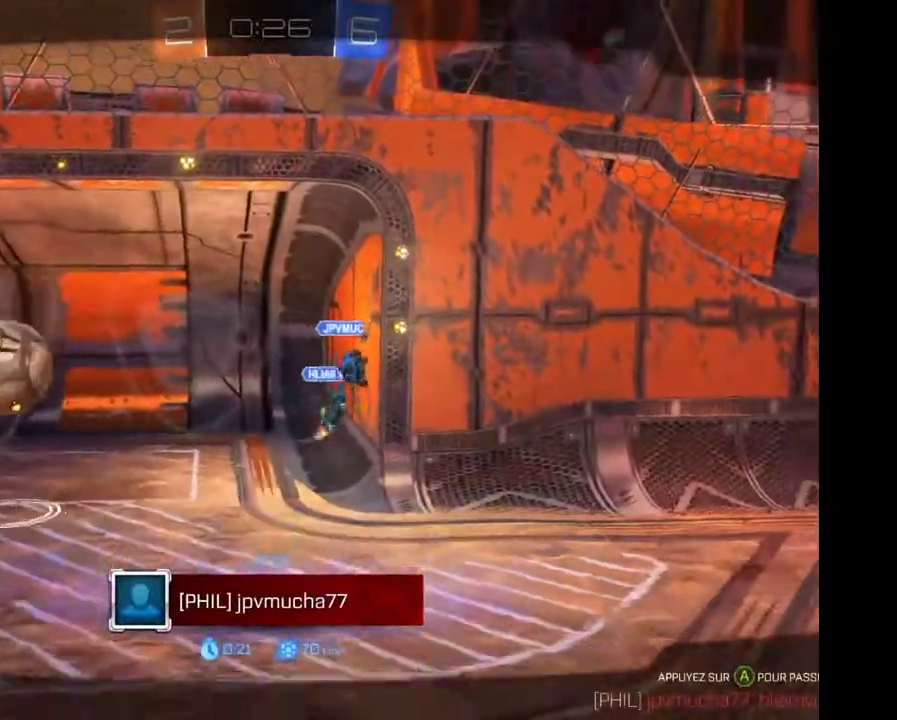
{"buttons": ["R2"], "left_stick": "center", "right_stick": "center", "events": [[367, "A", "down"], [467, "A", "up"]]}
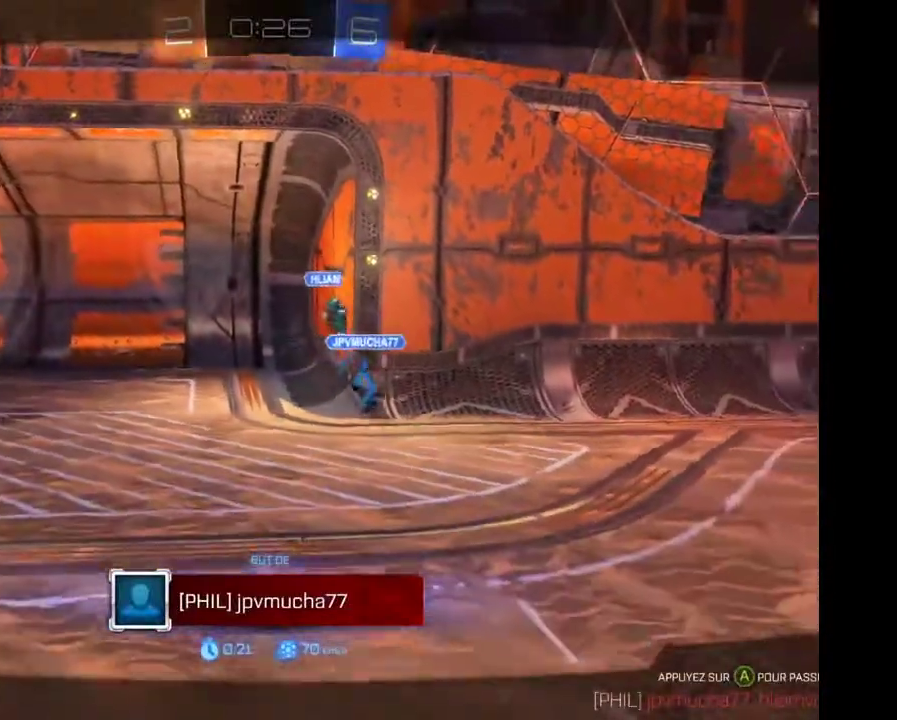
{"buttons": ["R2"], "left_stick": "center", "right_stick": "center", "events": []}
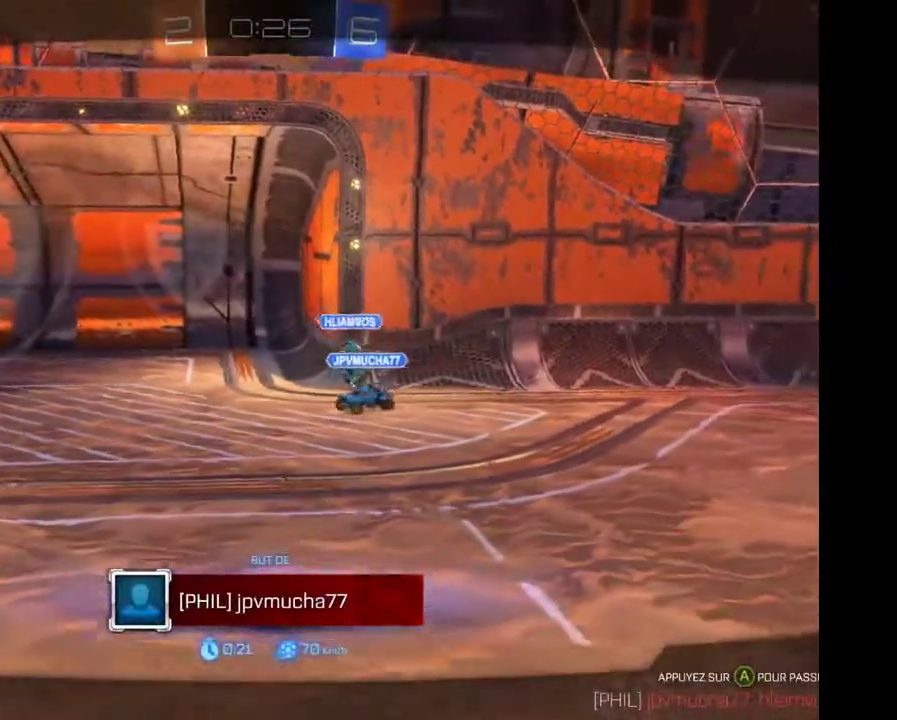
{"buttons": ["R2"], "left_stick": "center", "right_stick": "center", "events": []}
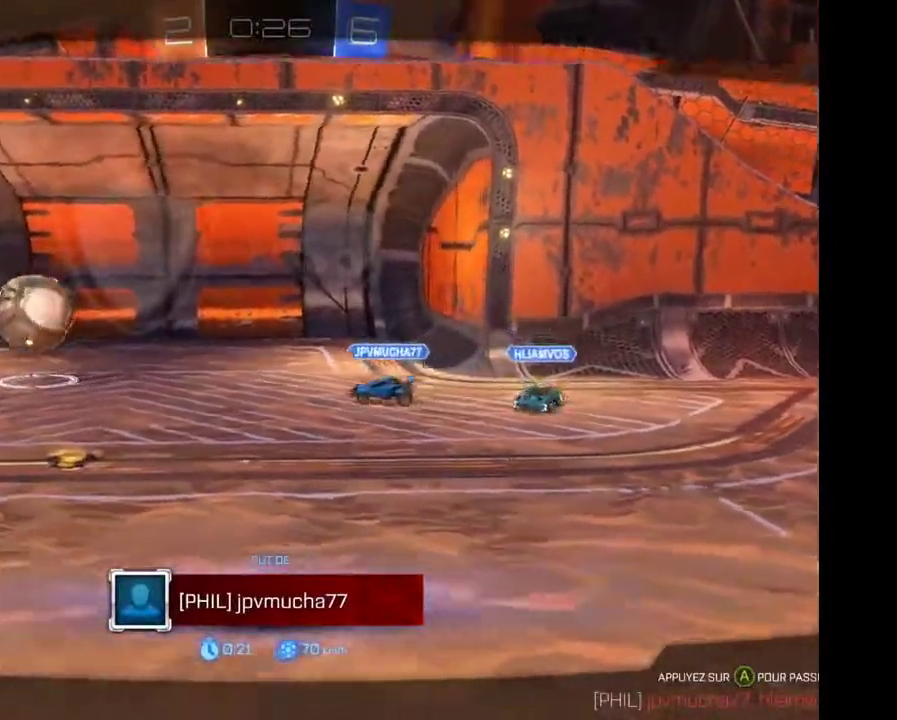
{"buttons": ["R2"], "left_stick": "center", "right_stick": "center", "events": []}
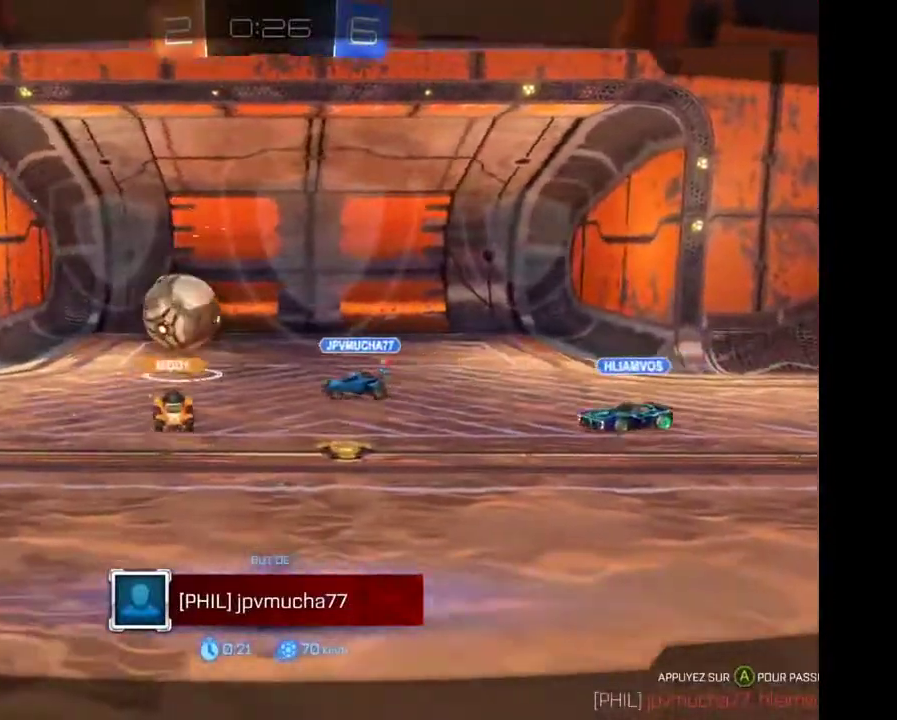
{"buttons": ["R2"], "left_stick": "center", "right_stick": "center", "events": []}
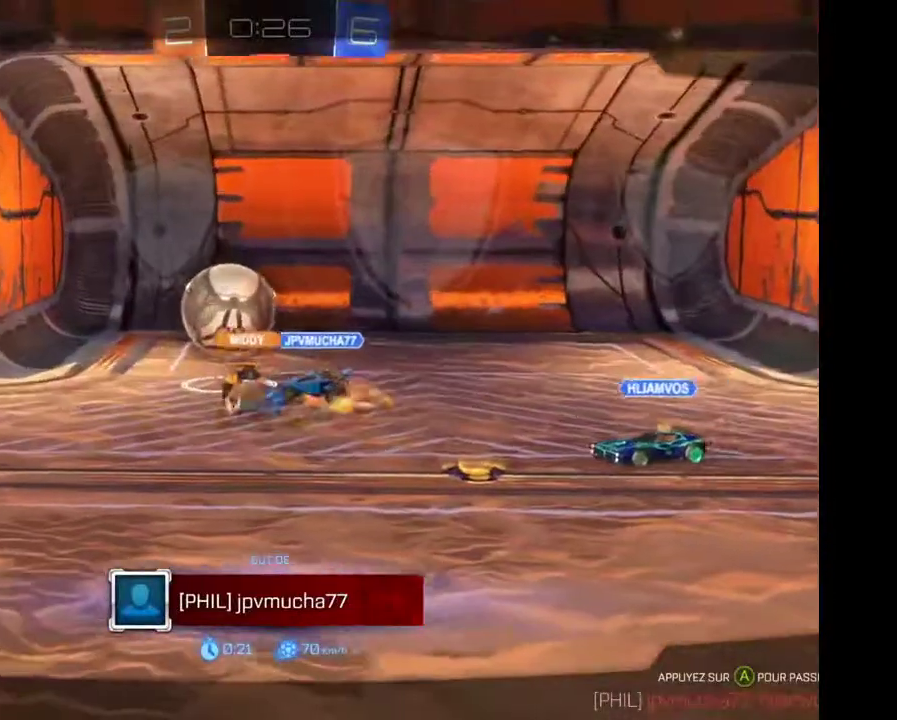
{"buttons": ["R2"], "left_stick": "center", "right_stick": "center", "events": []}
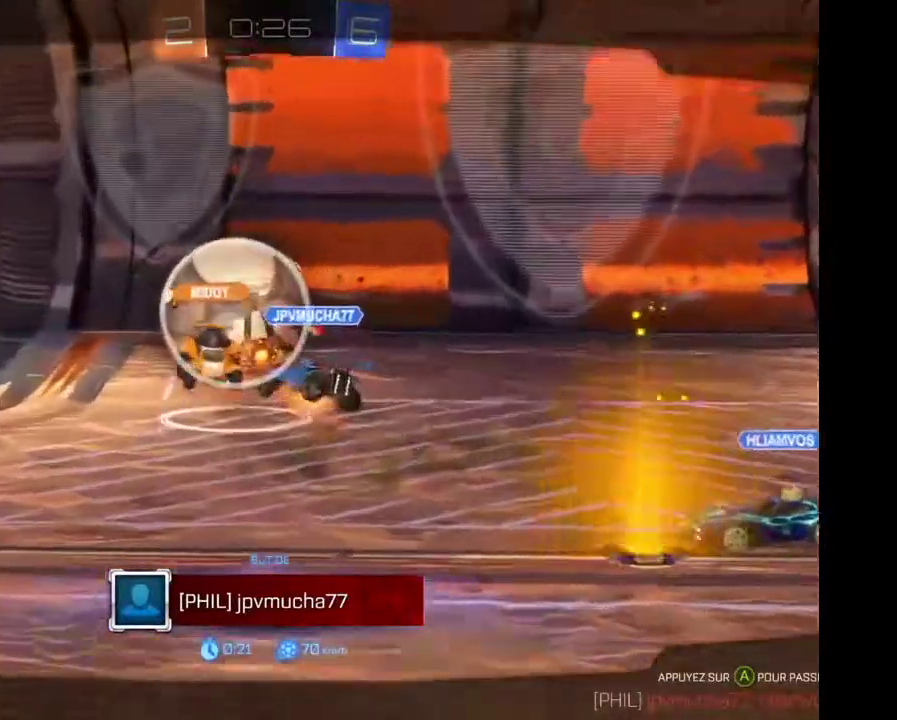
{"buttons": ["R2"], "left_stick": "center", "right_stick": "center", "events": []}
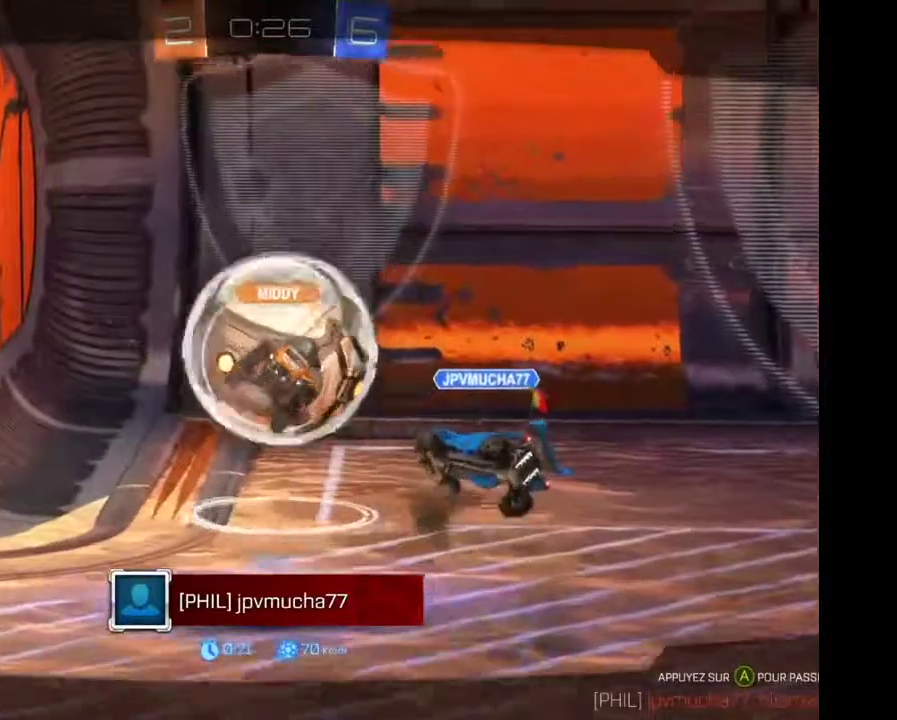
{"buttons": ["R2"], "left_stick": "center", "right_stick": "center", "events": []}
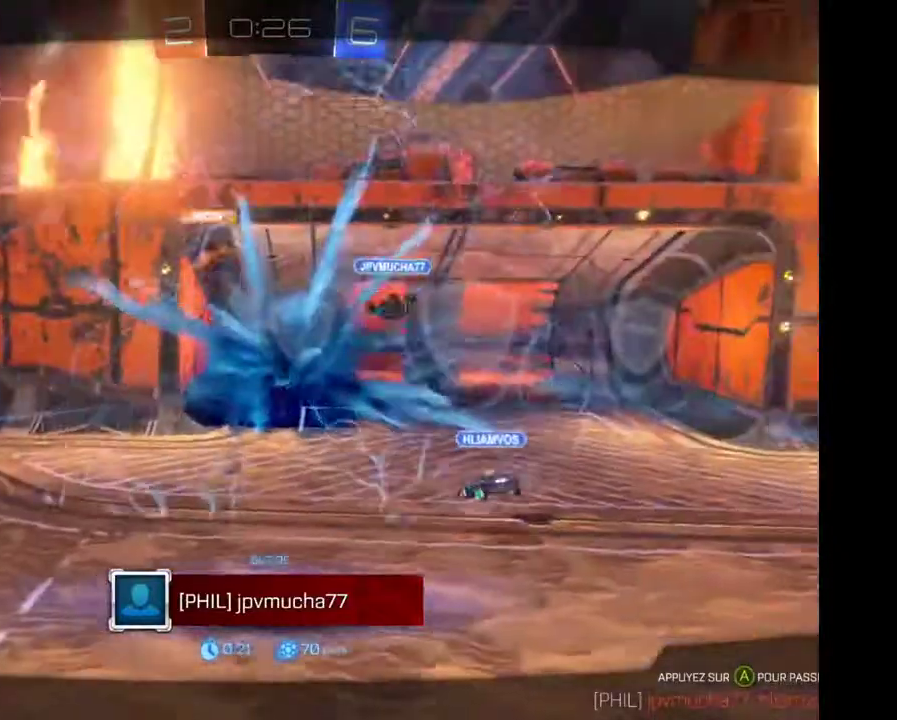
{"buttons": ["R2"], "left_stick": "center", "right_stick": "center", "events": []}
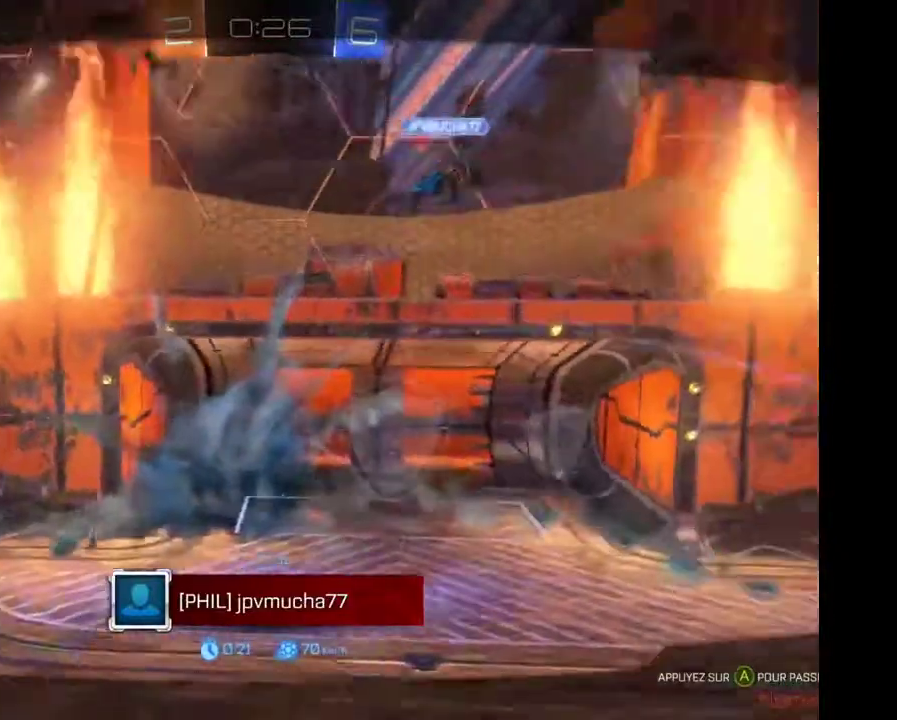
{"buttons": ["R2"], "left_stick": "center", "right_stick": "center", "events": []}
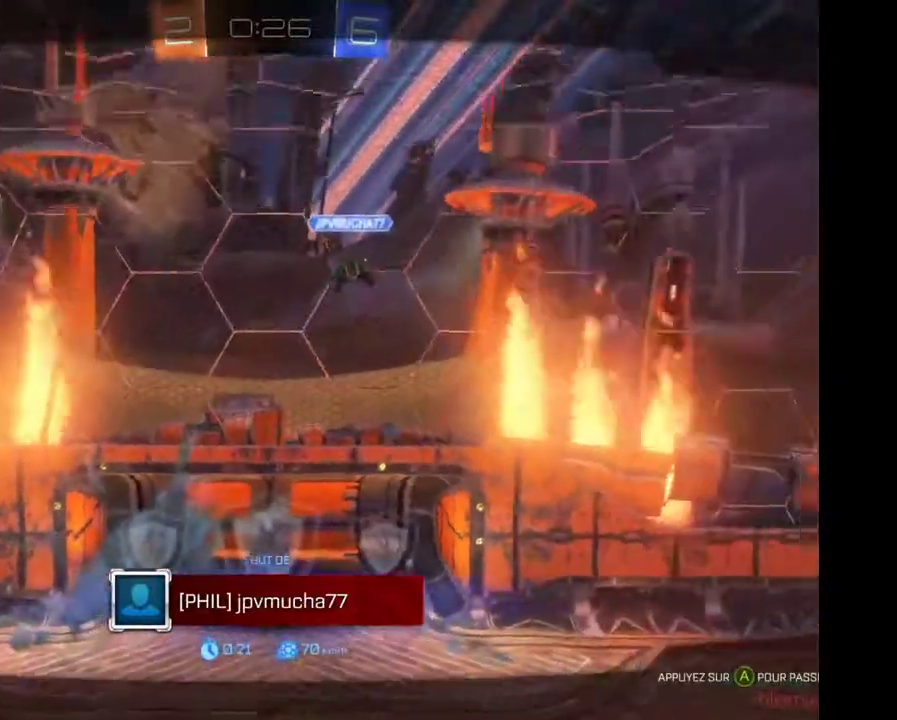
{"buttons": ["R2"], "left_stick": "center", "right_stick": "center", "events": []}
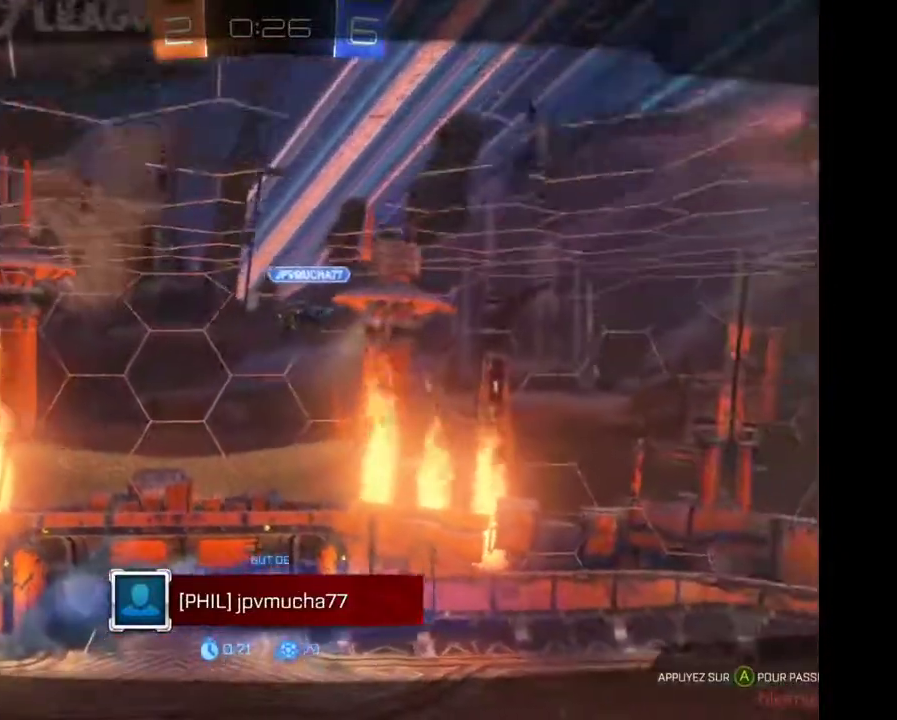
{"buttons": [], "left_stick": "center", "right_stick": "center", "events": [[200, "R2", "up"]]}
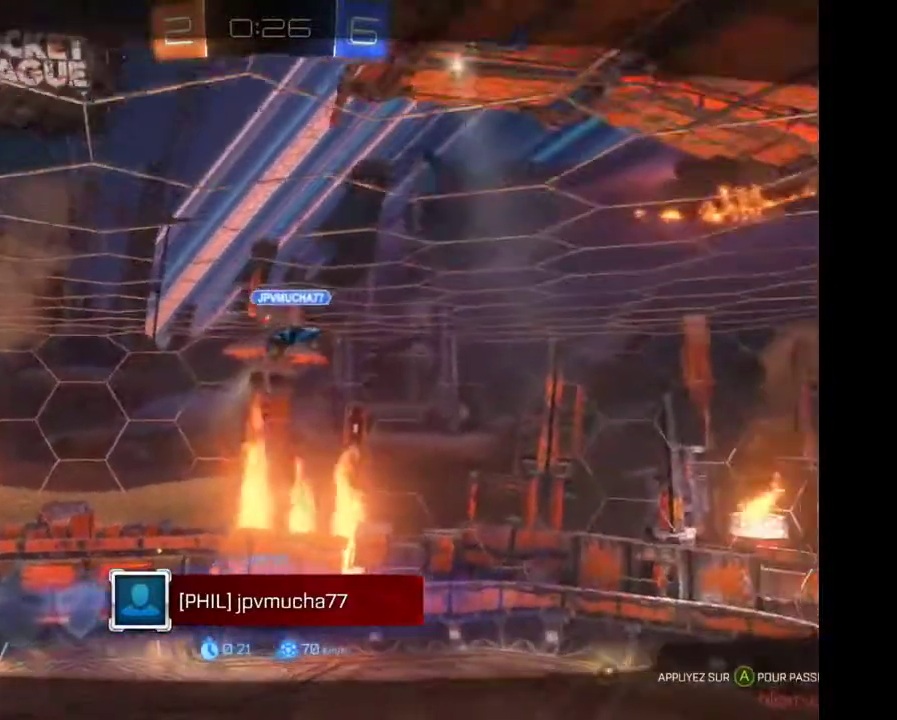
{"buttons": [], "left_stick": "center", "right_stick": "center", "events": []}
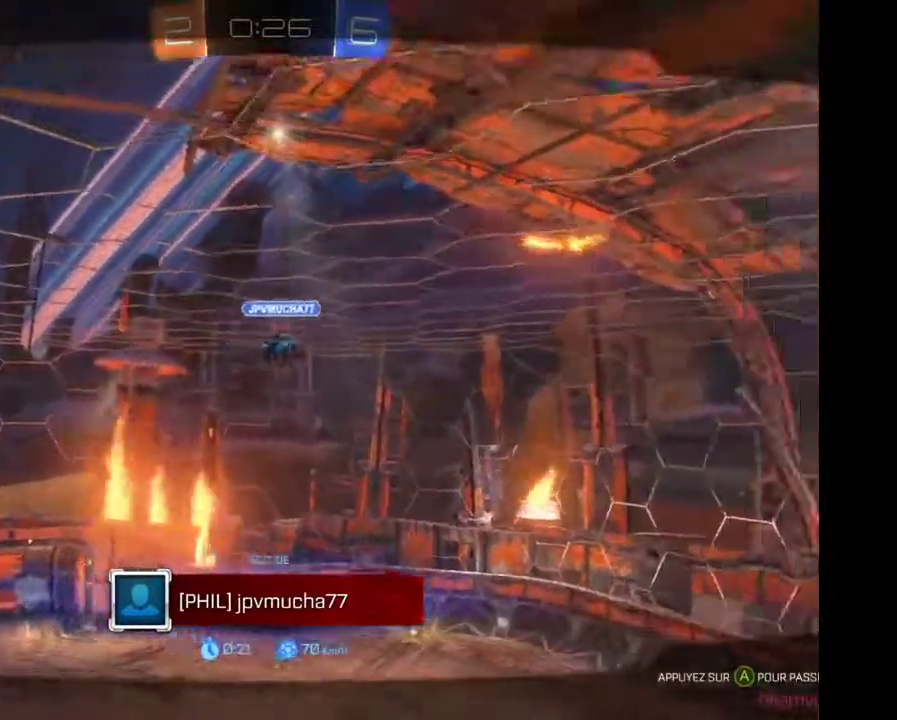
{"buttons": ["R2"], "left_stick": "center", "right_stick": "center", "events": [[467, "R2", "down"]]}
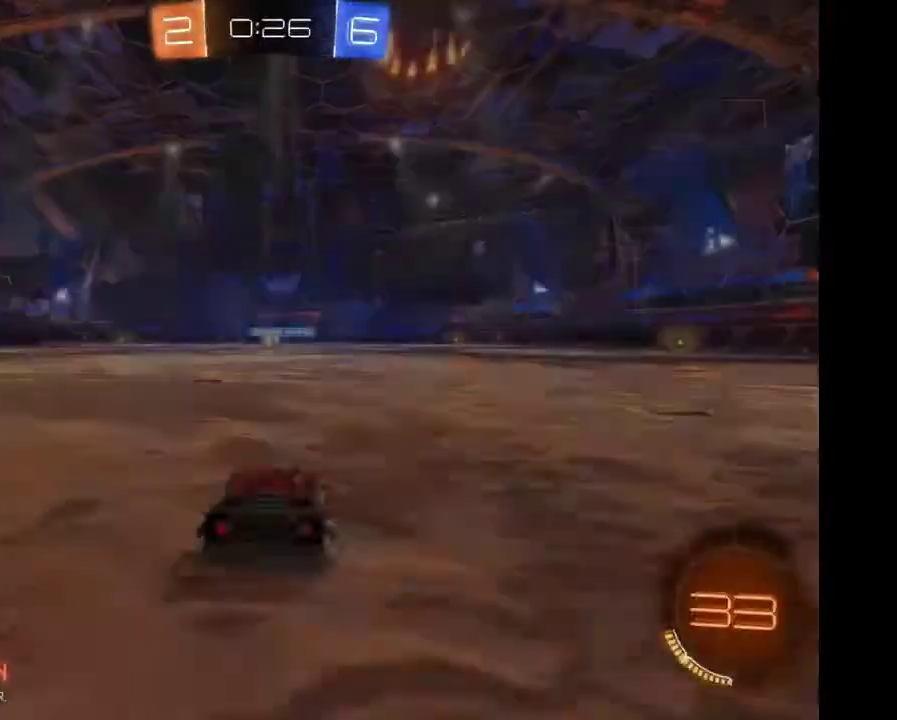
{"buttons": ["R2"], "left_stick": "center", "right_stick": "center", "events": []}
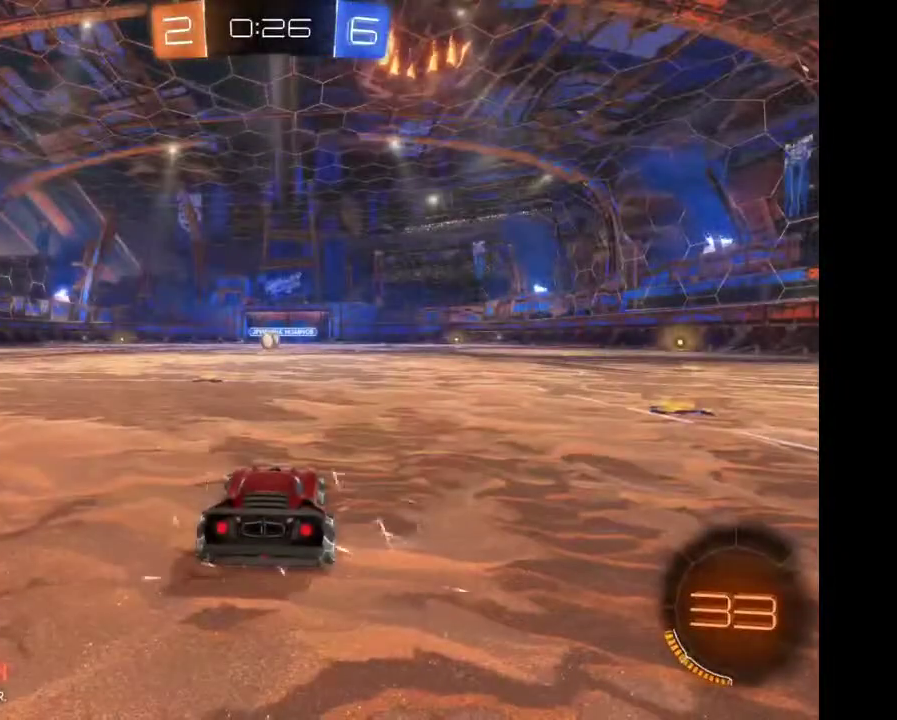
{"buttons": ["R2"], "left_stick": "left", "right_stick": "center", "events": [[33, "left_stick", "left"]]}
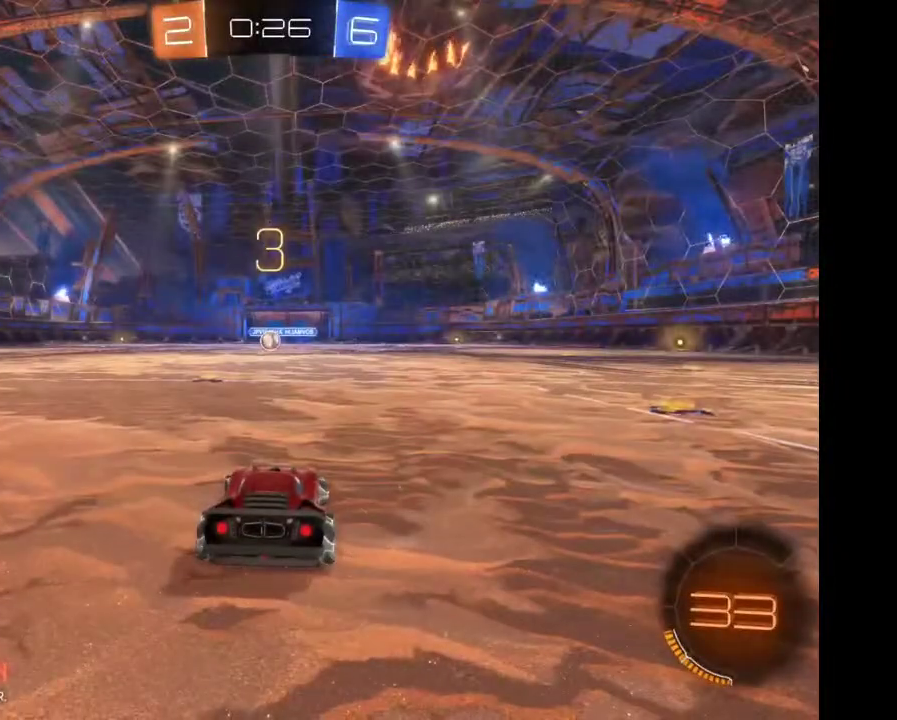
{"buttons": ["R2"], "left_stick": "left", "right_stick": "center", "events": [[67, "left_stick", "center"], [300, "left_stick", "left"]]}
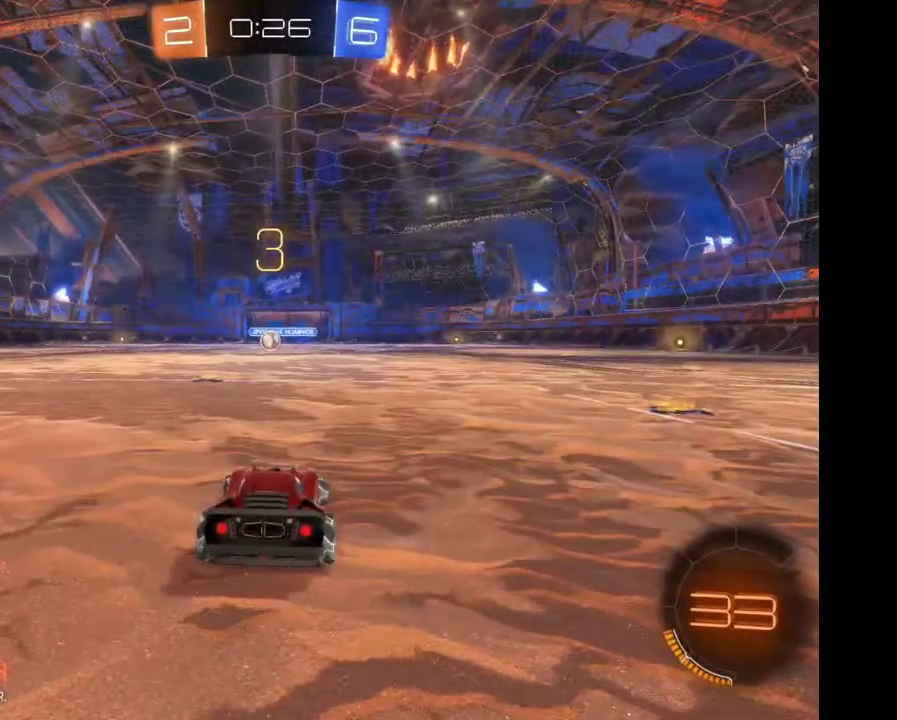
{"buttons": ["R2"], "left_stick": "left", "right_stick": "center", "events": []}
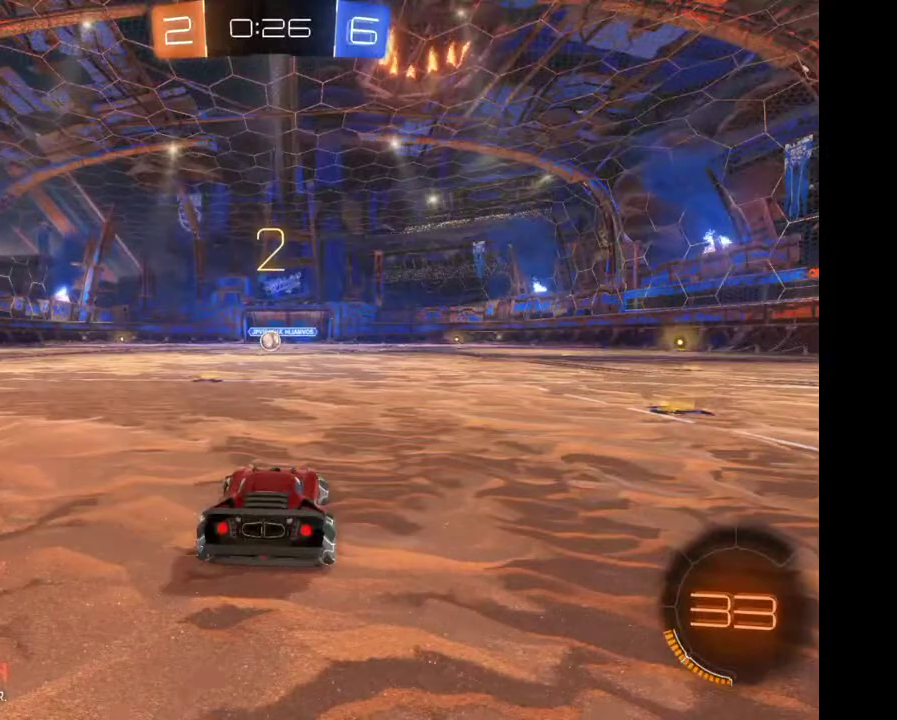
{"buttons": ["R2"], "left_stick": "left", "right_stick": "center", "events": []}
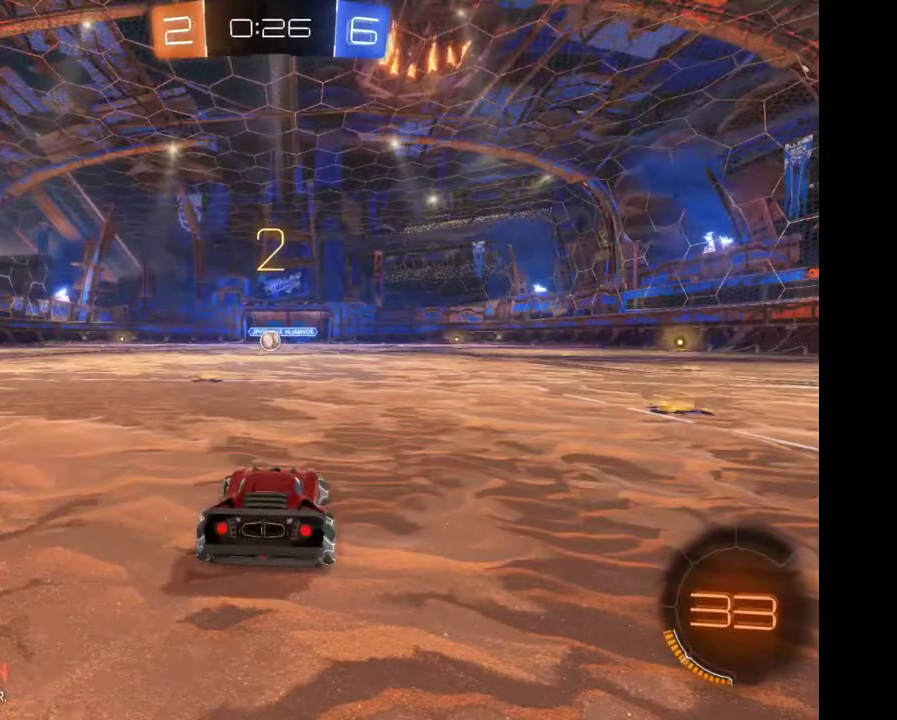
{"buttons": ["R2"], "left_stick": "left", "right_stick": "center", "events": []}
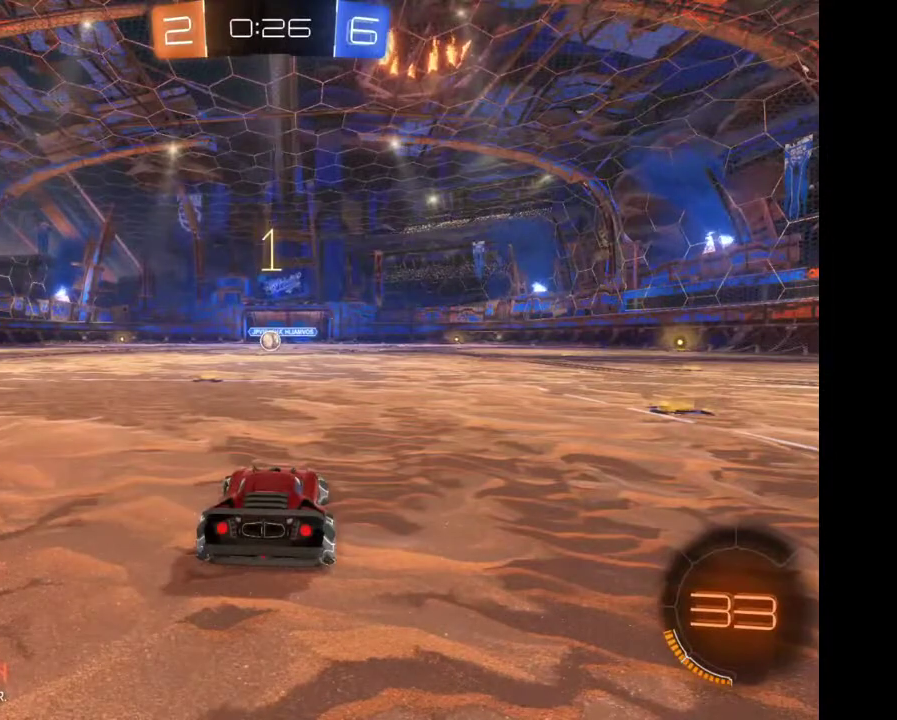
{"buttons": ["R2"], "left_stick": "left", "right_stick": "center", "events": []}
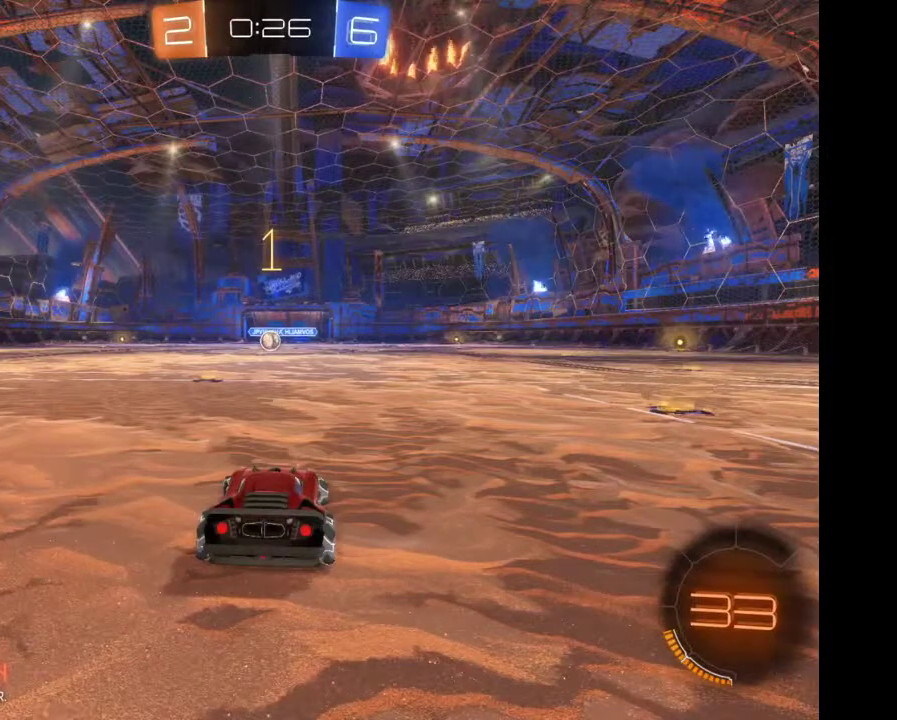
{"buttons": ["R2"], "left_stick": "center", "right_stick": "center"}
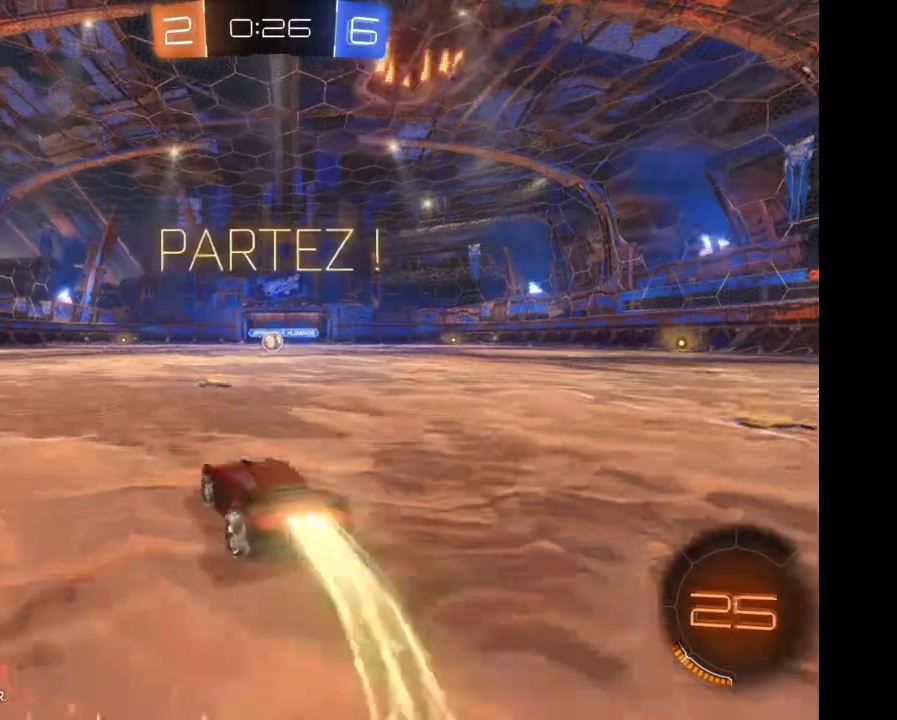
{"buttons": ["R2"], "left_stick": "center", "right_stick": "center", "events": [[100, "left_stick", "right"], [300, "left_stick", "center"]]}
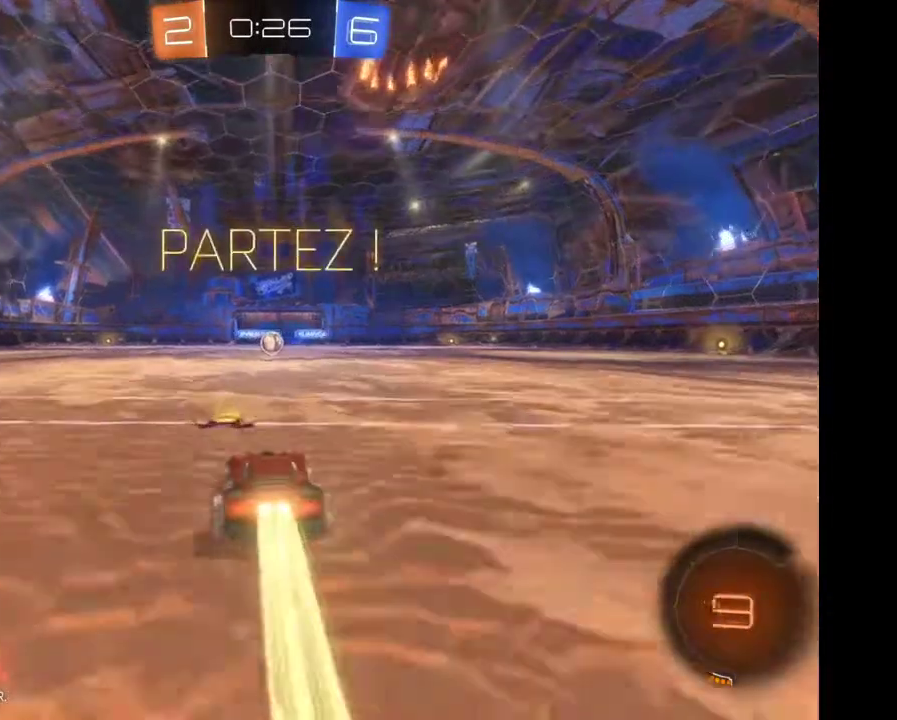
{"buttons": ["R2"], "left_stick": "center", "right_stick": "center", "events": [[433, "left_stick", "right"], [500, "left_stick", "center"]]}
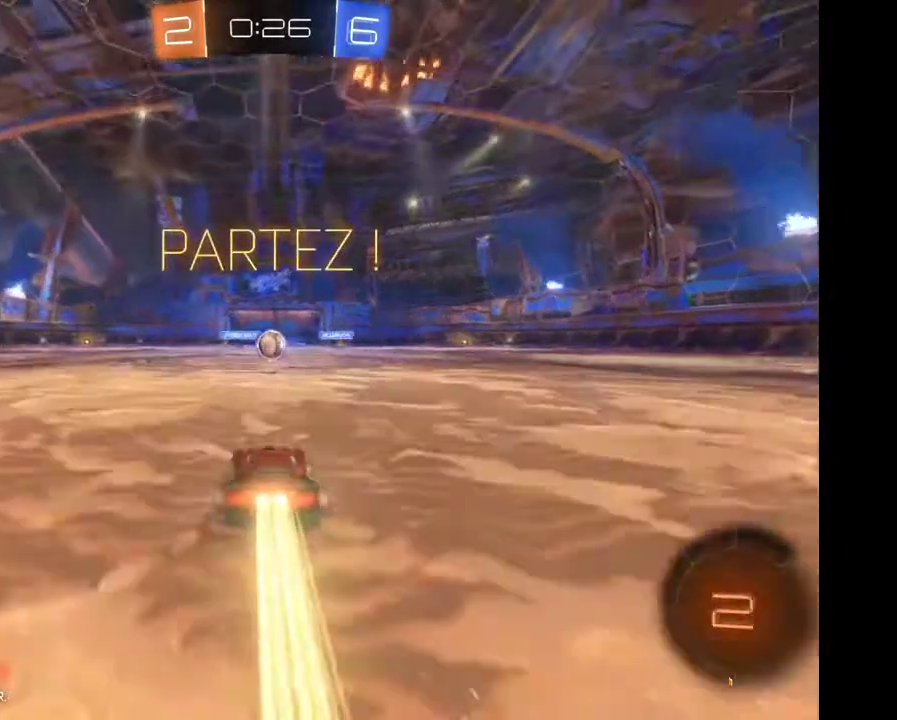
{"buttons": ["R2"], "left_stick": "center", "right_stick": "center", "events": []}